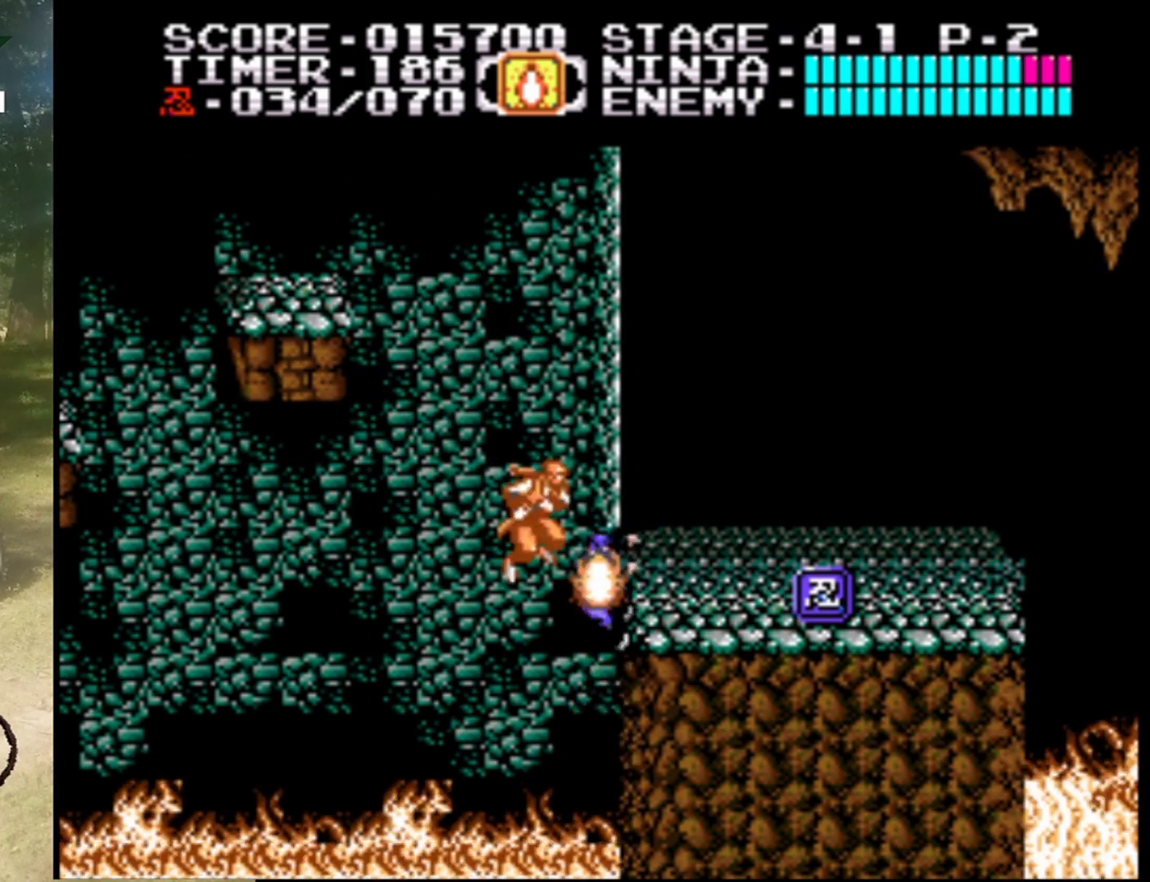
Gameplay with a controller (Nintendo layout); each line is a JSON object with the inputs held at the frame after it. "events" lists button and stick changes between this image and that frame as [ms after this image, input, new state], when the widget could be followed in between. Not read: L1 L3 R1 R3.
{"buttons": ["DPAD_UP"], "events": [[233, "DPAD_LEFT", "down"], [267, "DPAD_LEFT", "up"], [333, "DPAD_UP", "down"]]}
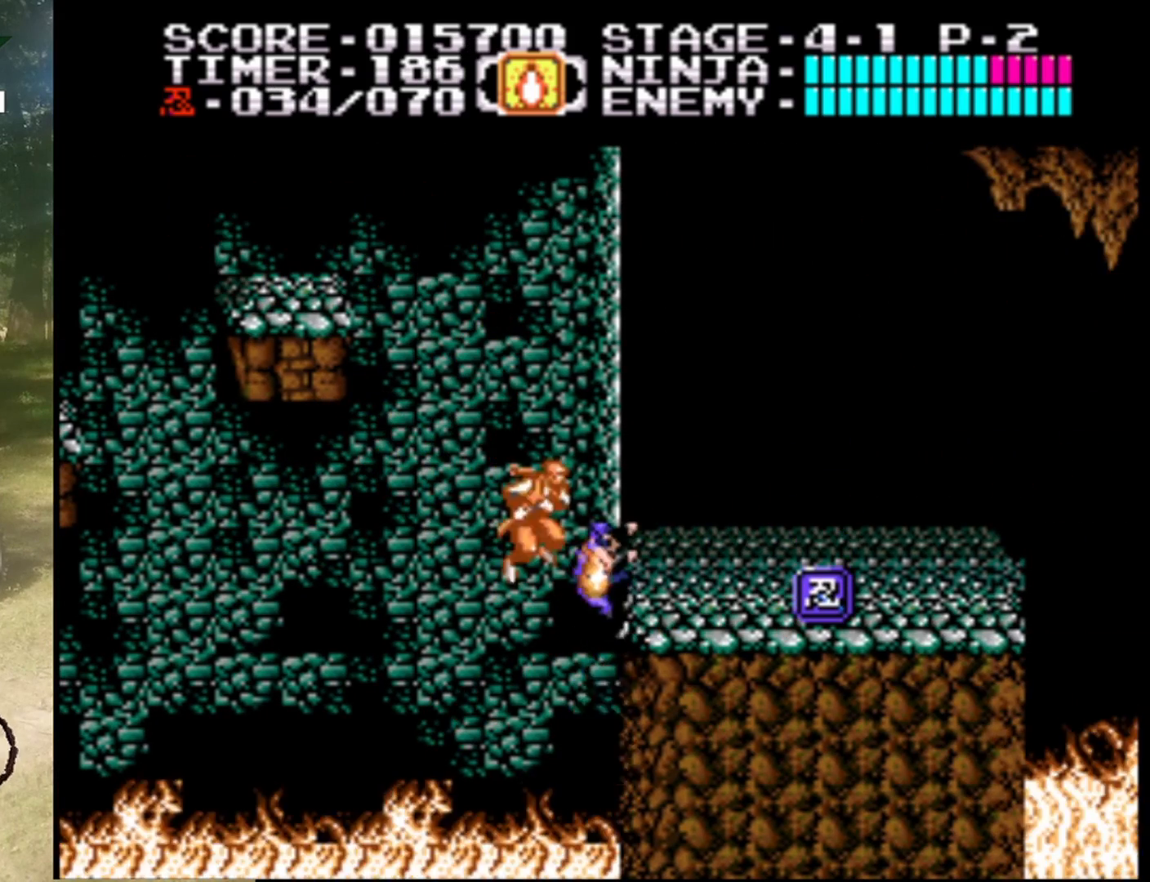
{"buttons": ["A", "DPAD_UP", "DPAD_RIGHT"], "events": [[100, "DPAD_UP", "up"], [200, "DPAD_LEFT", "down"], [233, "A", "down"], [233, "DPAD_UP", "down"], [300, "DPAD_LEFT", "up"], [300, "DPAD_RIGHT", "down"]]}
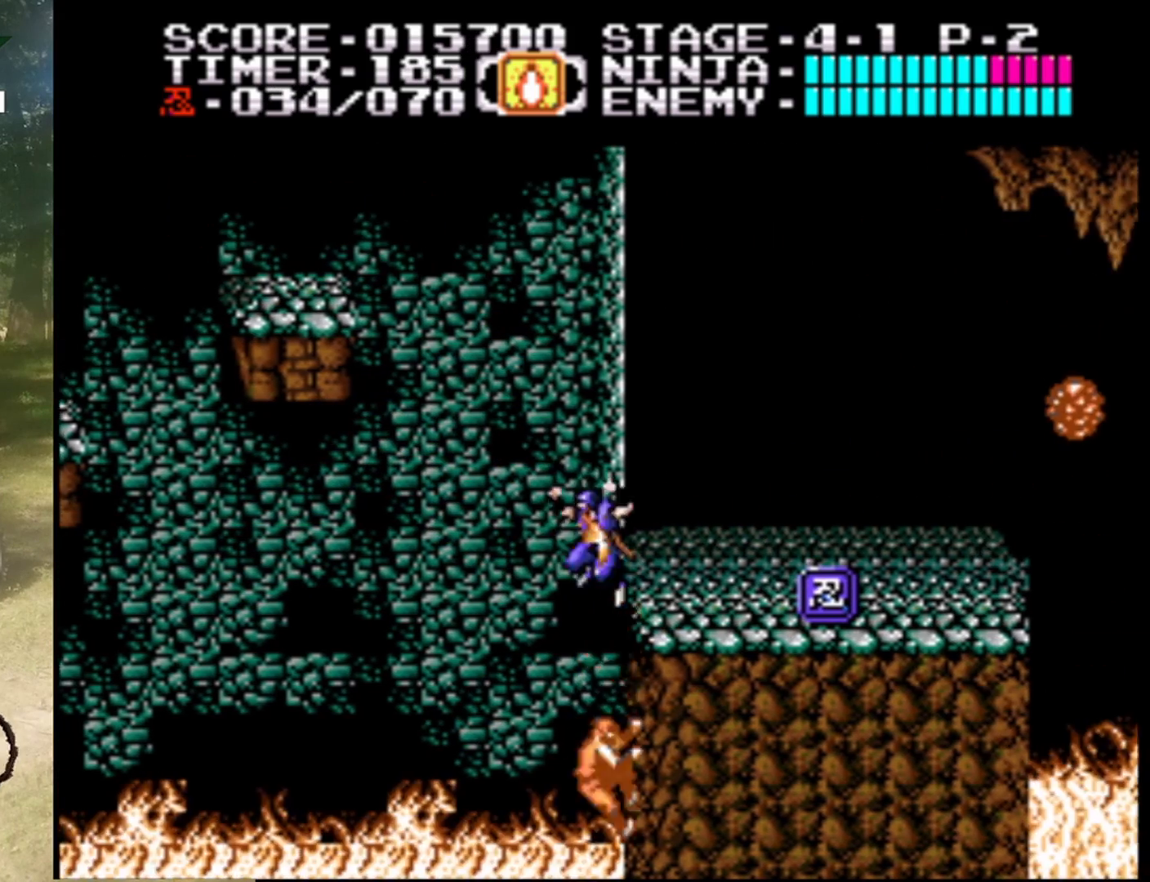
{"buttons": ["DPAD_UP", "DPAD_RIGHT"], "events": [[267, "A", "up"]]}
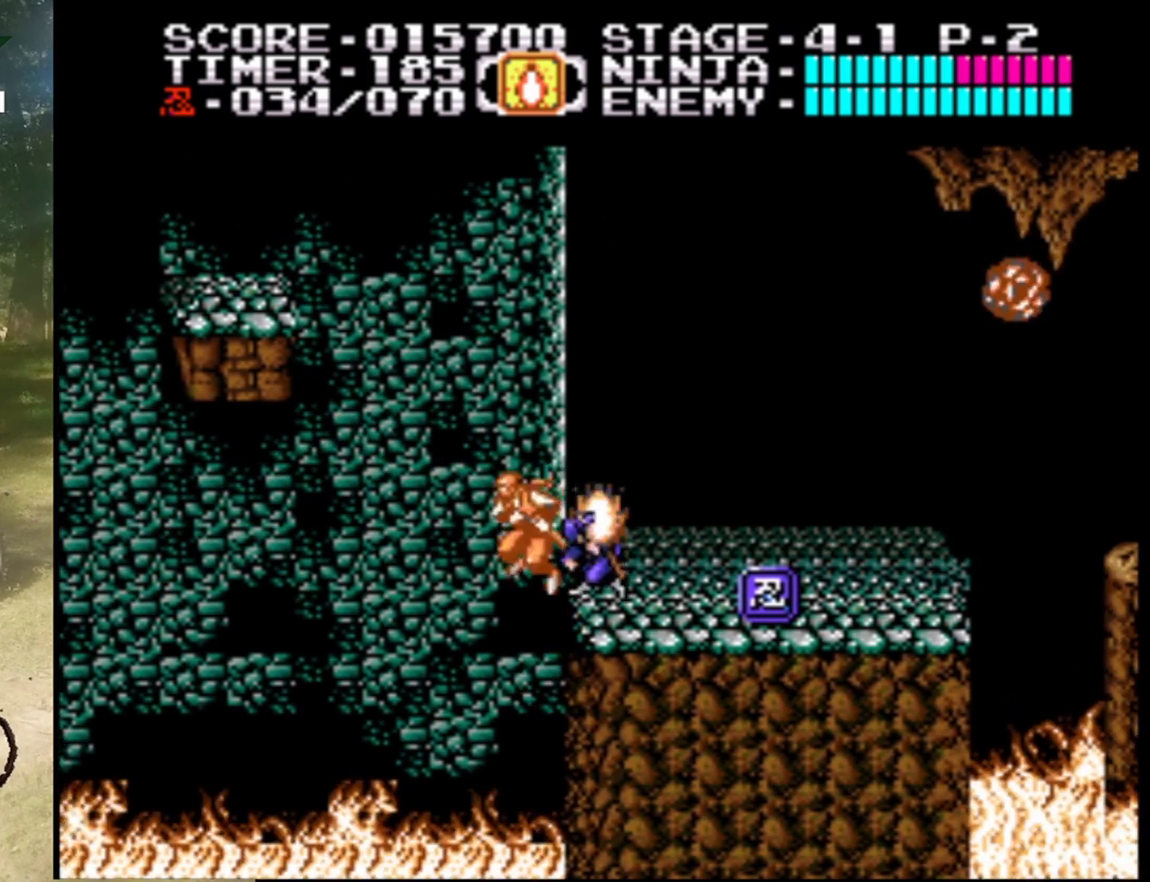
{"buttons": ["DPAD_RIGHT"], "events": [[500, "DPAD_UP", "up"]]}
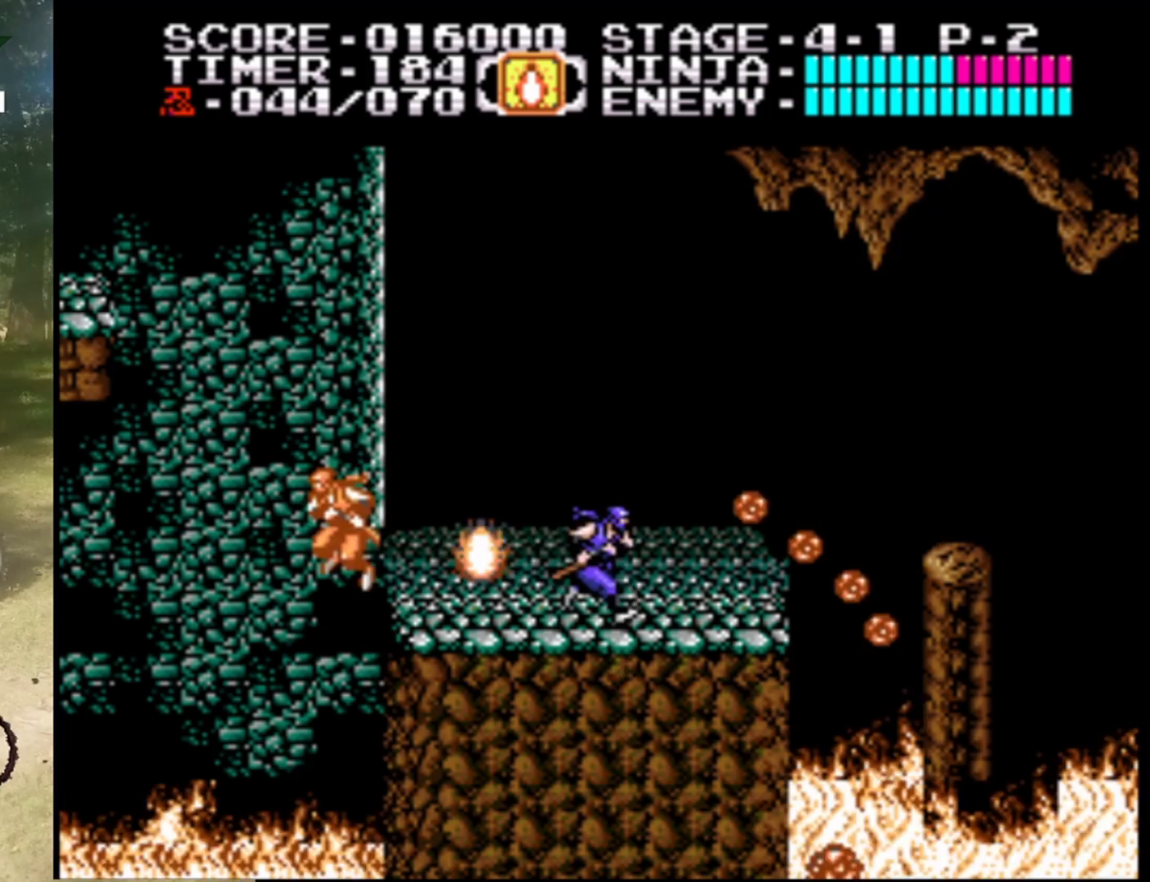
{"buttons": [], "events": [[33, "DPAD_RIGHT", "up"], [67, "DPAD_LEFT", "down"], [133, "B", "down"], [167, "DPAD_LEFT", "up"], [333, "B", "up"]]}
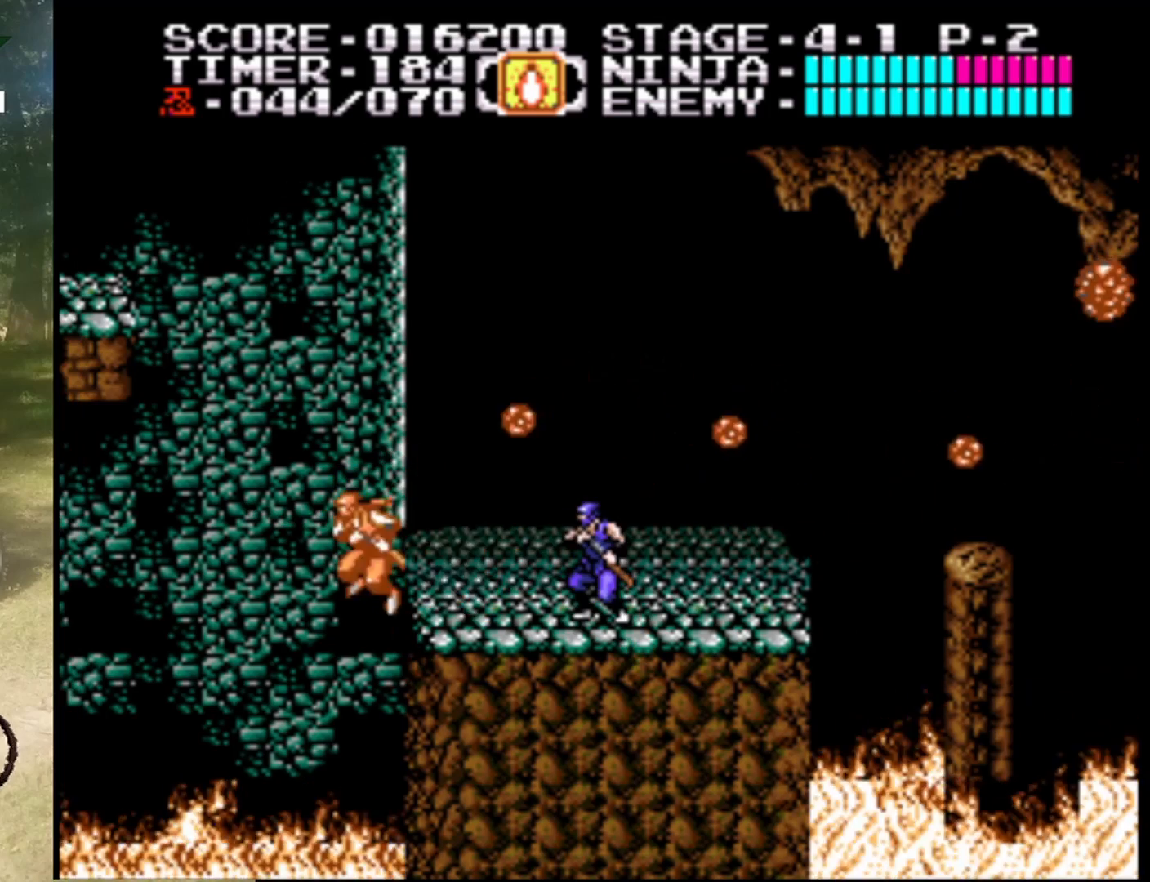
{"buttons": ["DPAD_RIGHT"], "events": [[433, "DPAD_RIGHT", "down"]]}
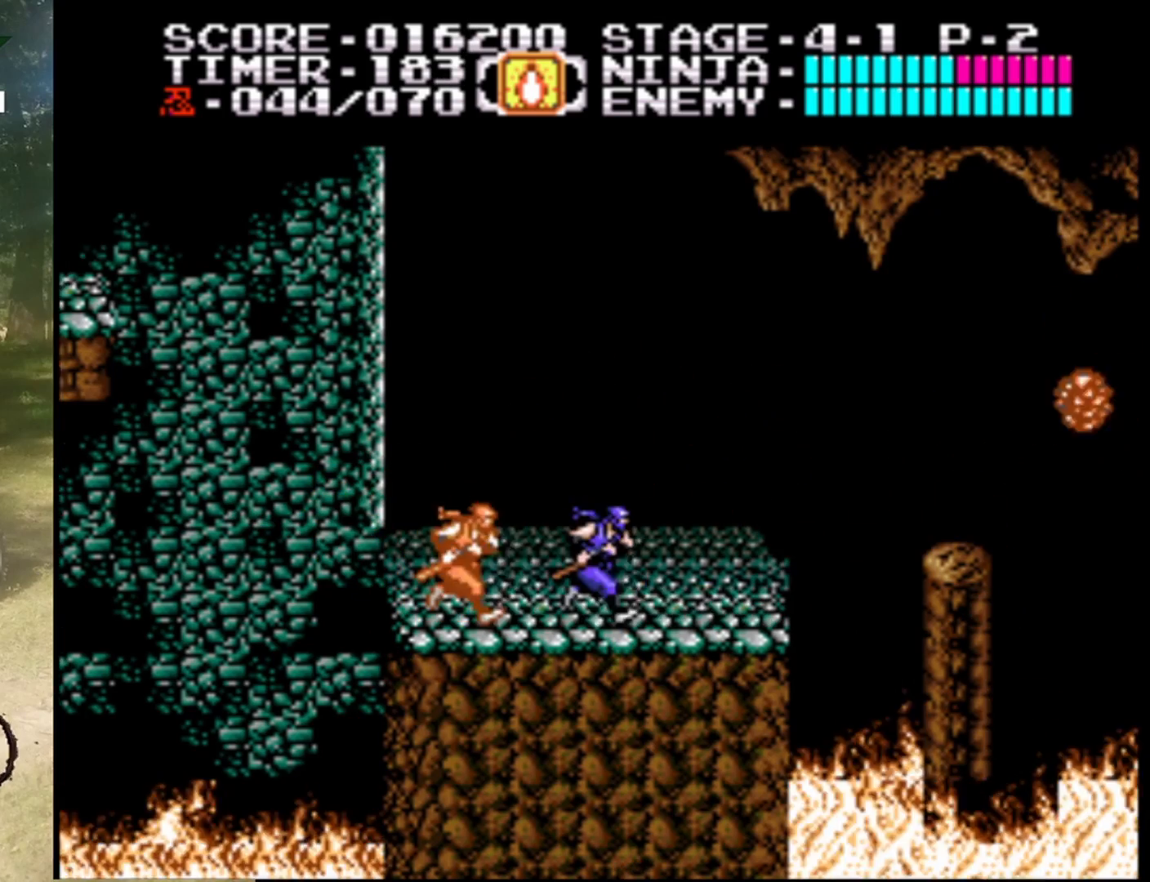
{"buttons": [], "events": [[133, "DPAD_RIGHT", "up"], [367, "DPAD_RIGHT", "down"], [467, "DPAD_RIGHT", "up"]]}
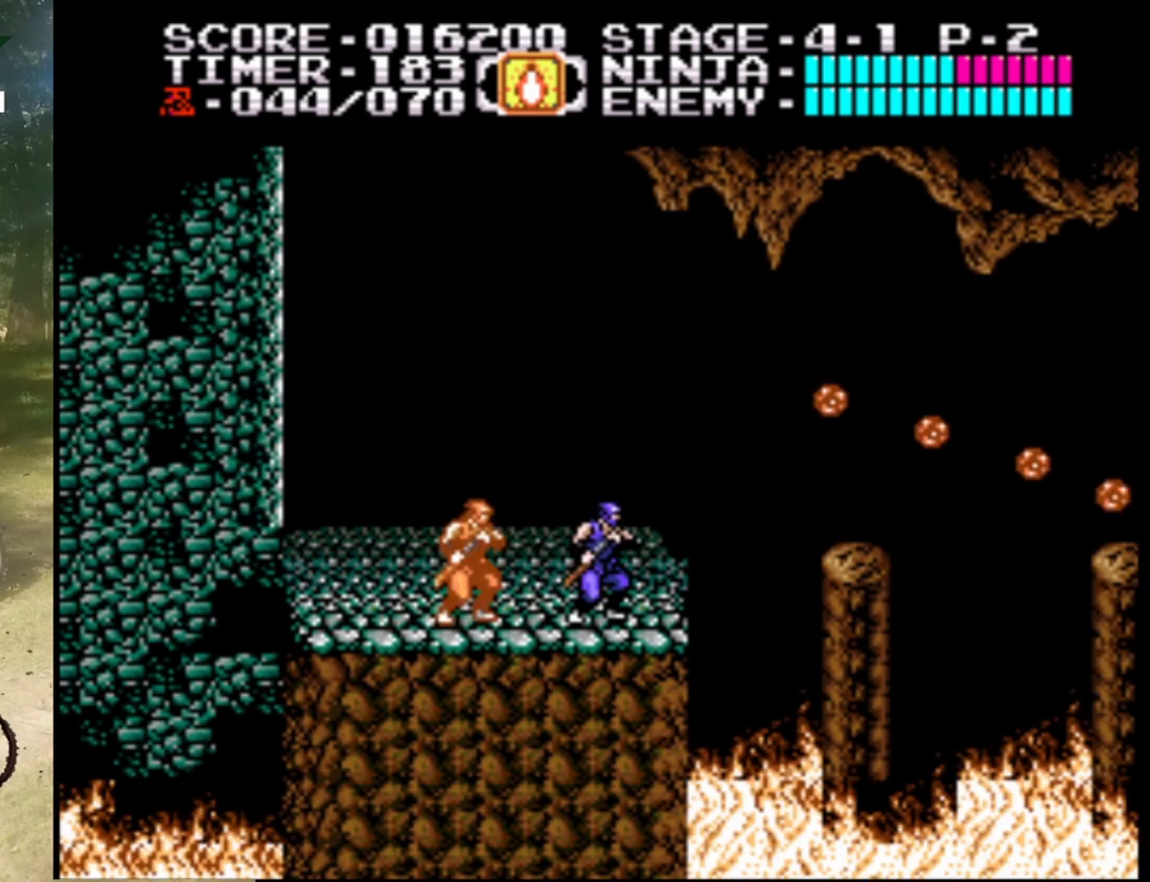
{"buttons": ["DPAD_LEFT"], "events": [[400, "DPAD_LEFT", "down"]]}
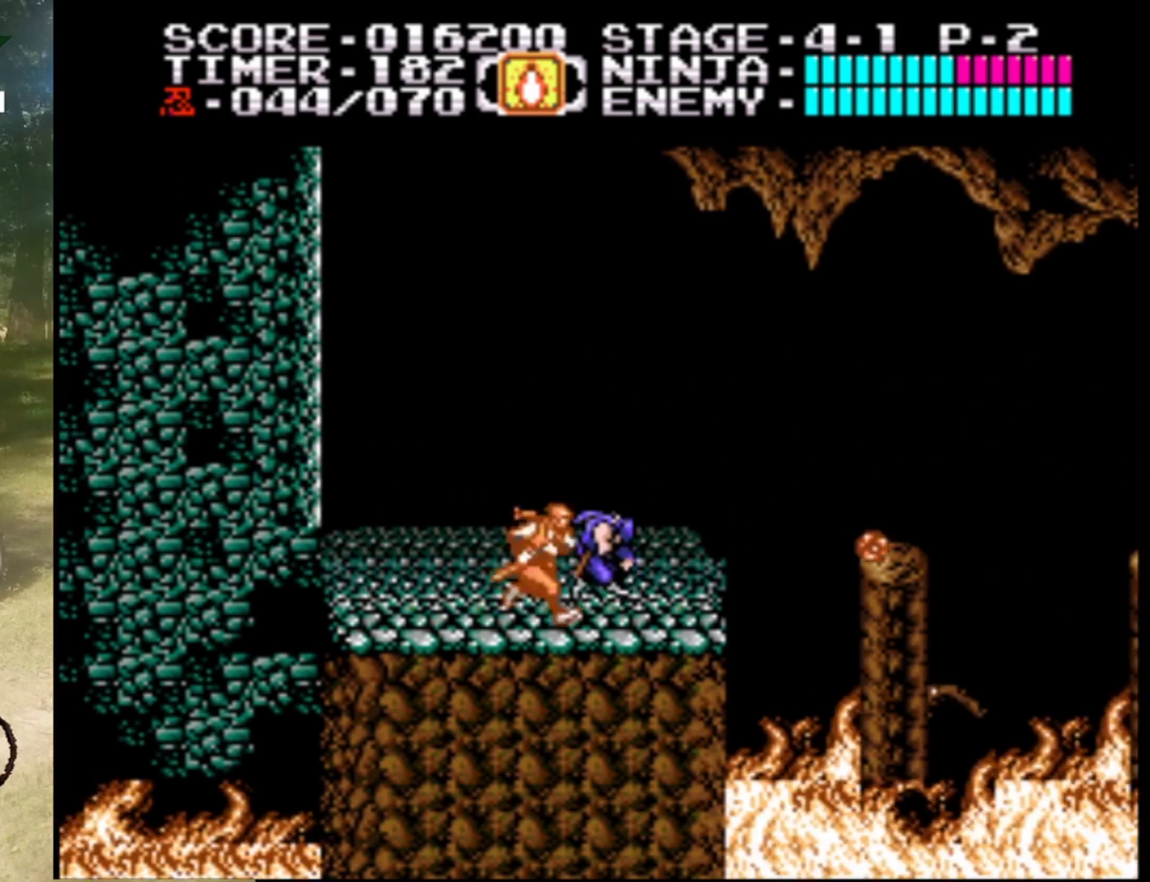
{"buttons": ["DPAD_RIGHT"], "events": [[100, "DPAD_LEFT", "up"], [167, "DPAD_RIGHT", "down"], [333, "DPAD_RIGHT", "up"], [467, "DPAD_RIGHT", "down"]]}
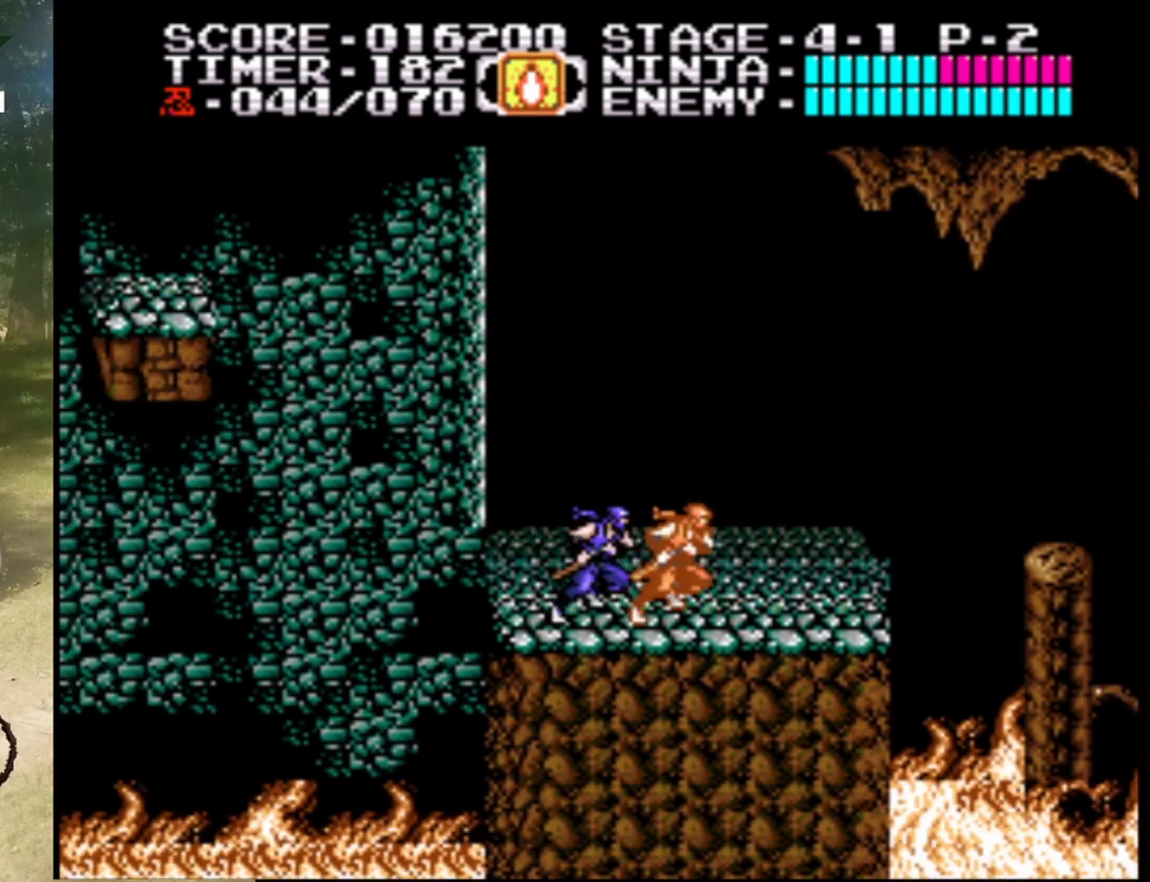
{"buttons": [], "events": [[467, "DPAD_RIGHT", "up"]]}
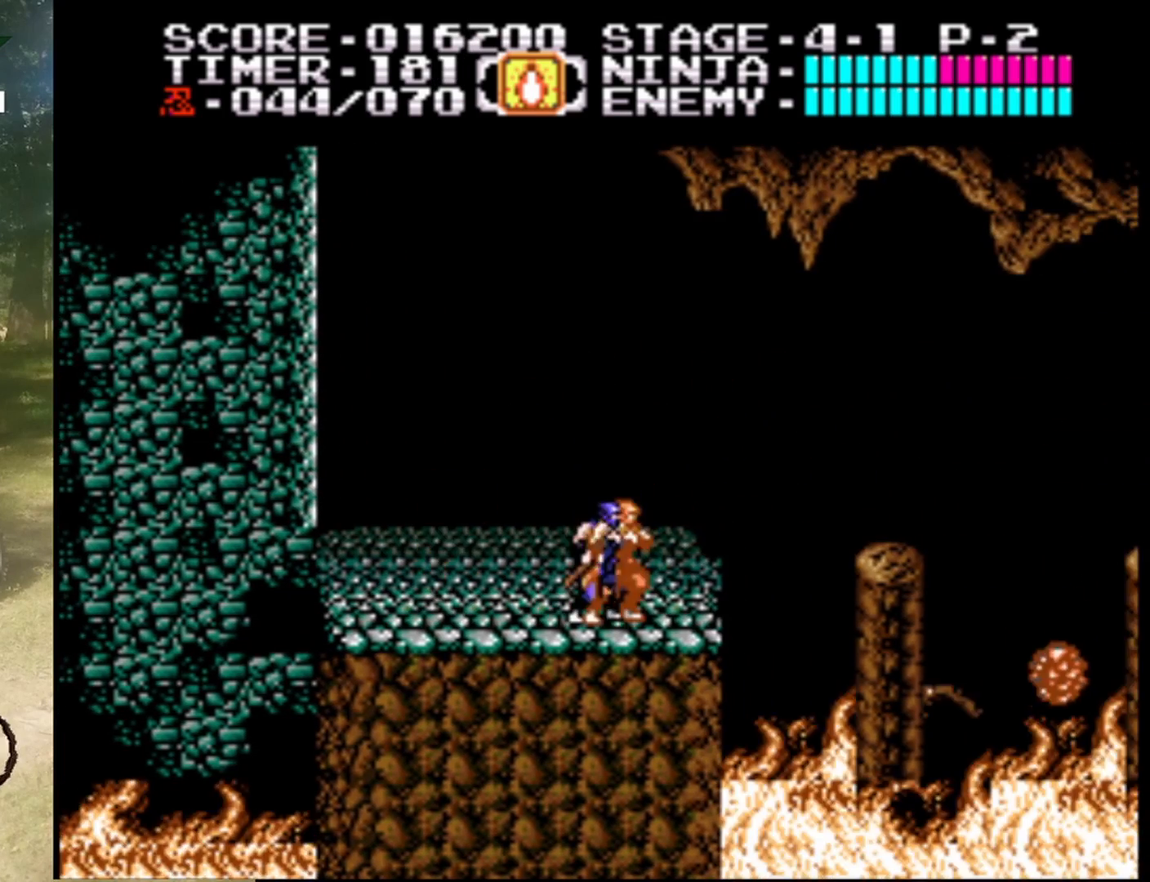
{"buttons": [], "events": [[200, "DPAD_RIGHT", "down"], [233, "DPAD_RIGHT", "up"]]}
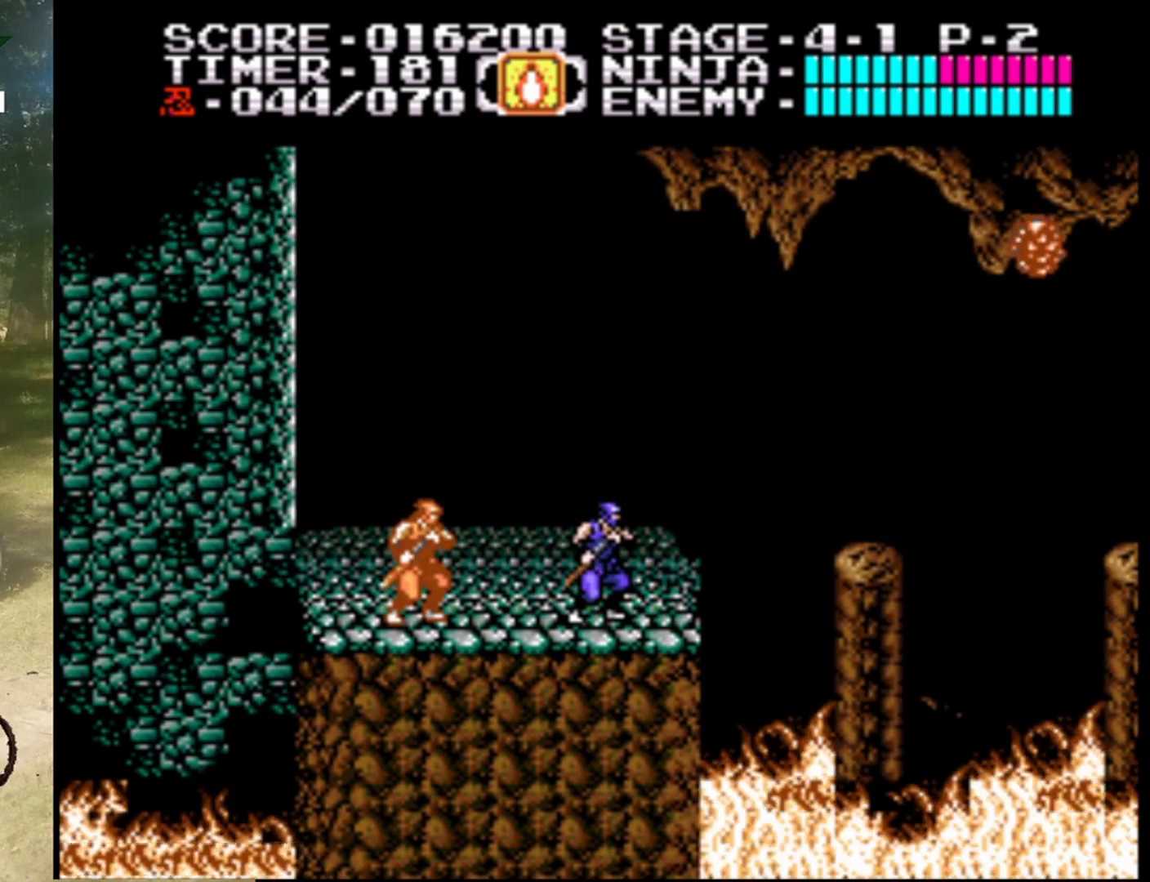
{"buttons": [], "events": []}
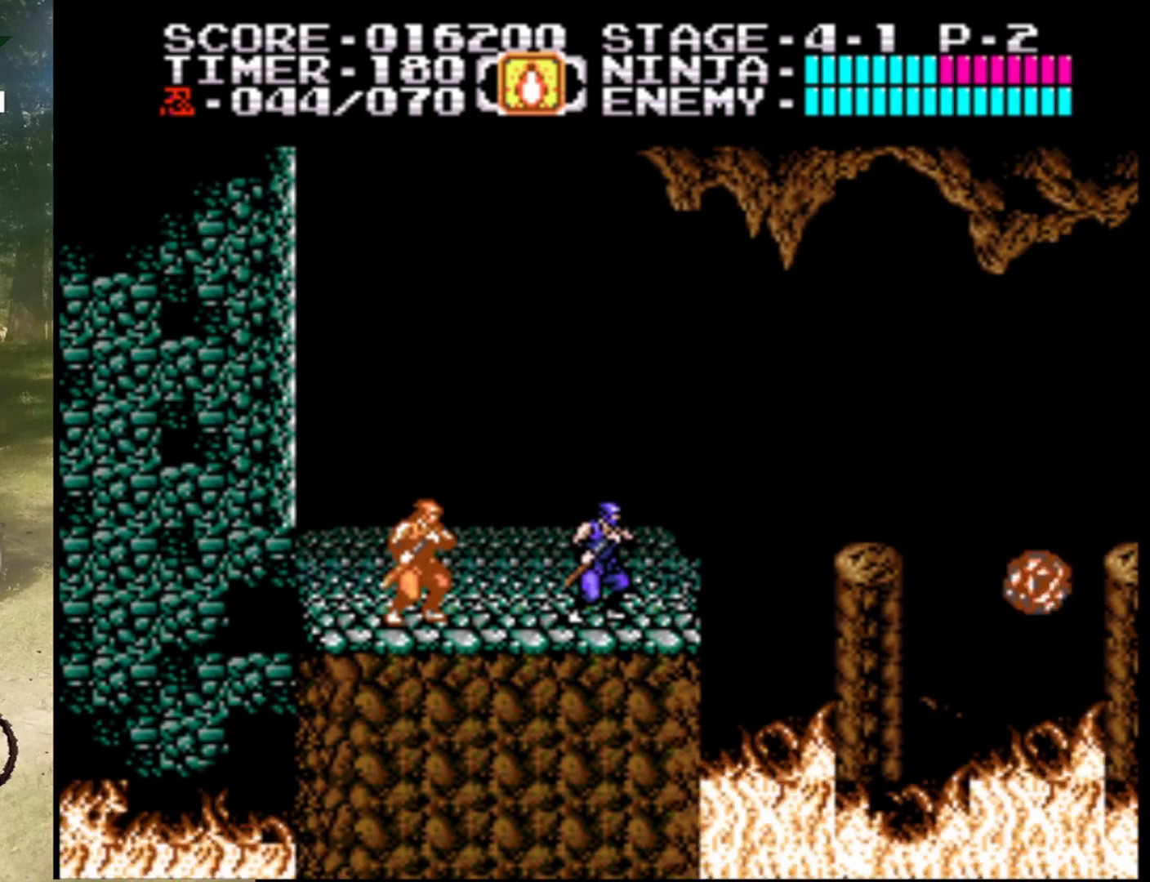
{"buttons": [], "events": []}
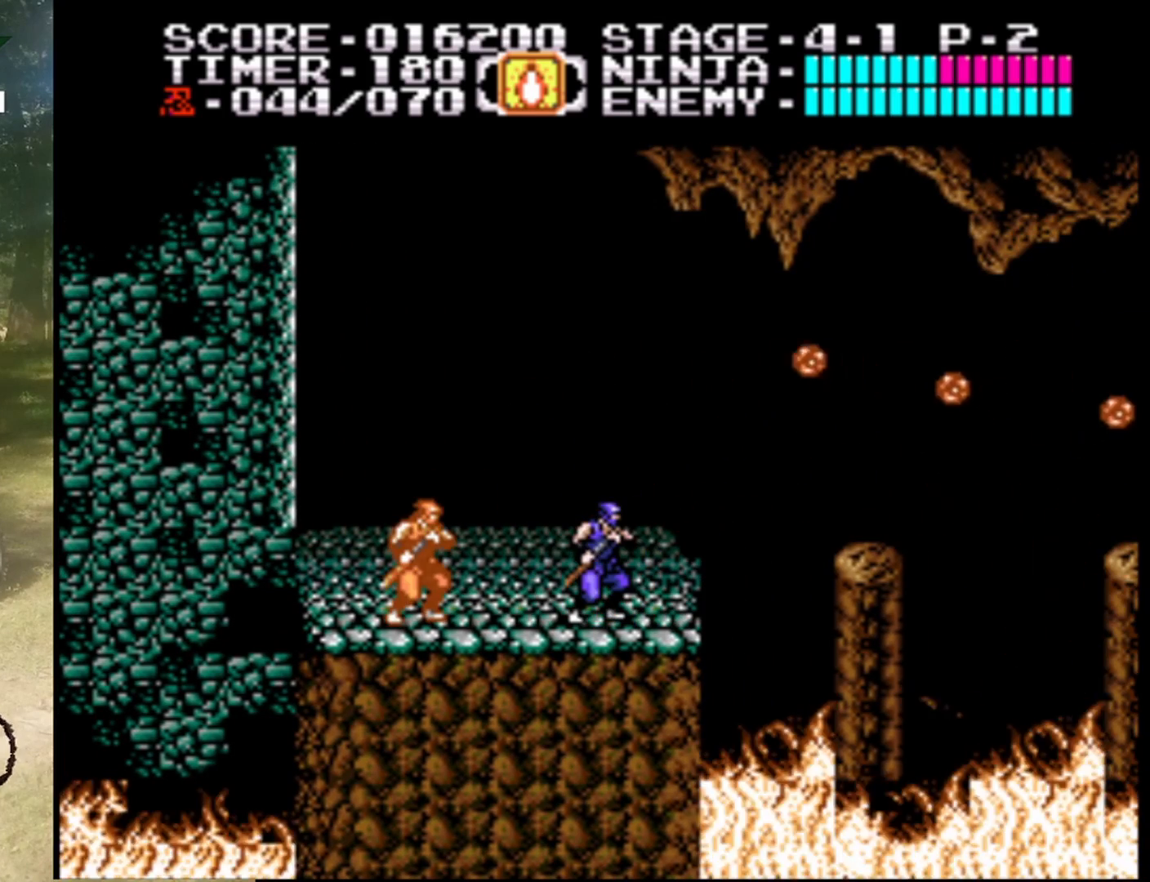
{"buttons": ["A"], "events": [[200, "A", "down"]]}
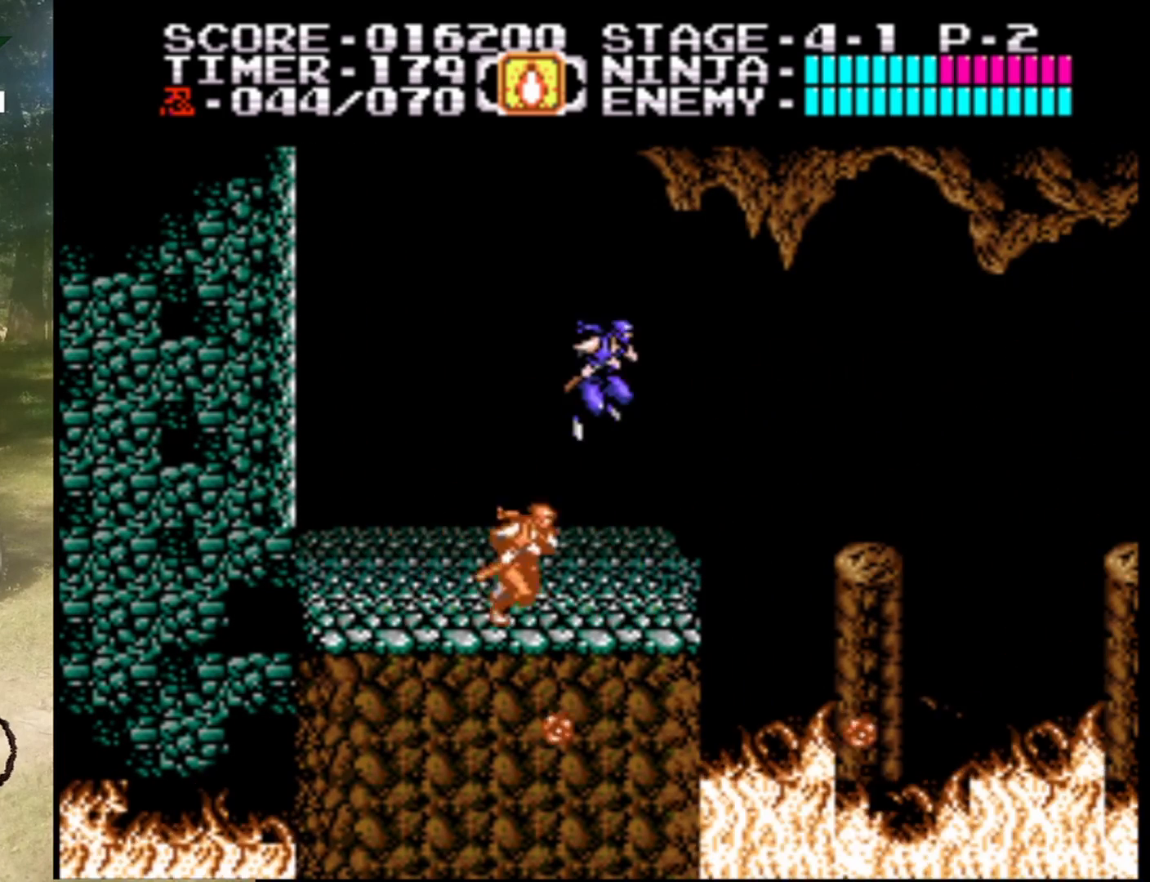
{"buttons": ["DPAD_RIGHT"], "events": [[67, "A", "up"], [400, "DPAD_RIGHT", "down"]]}
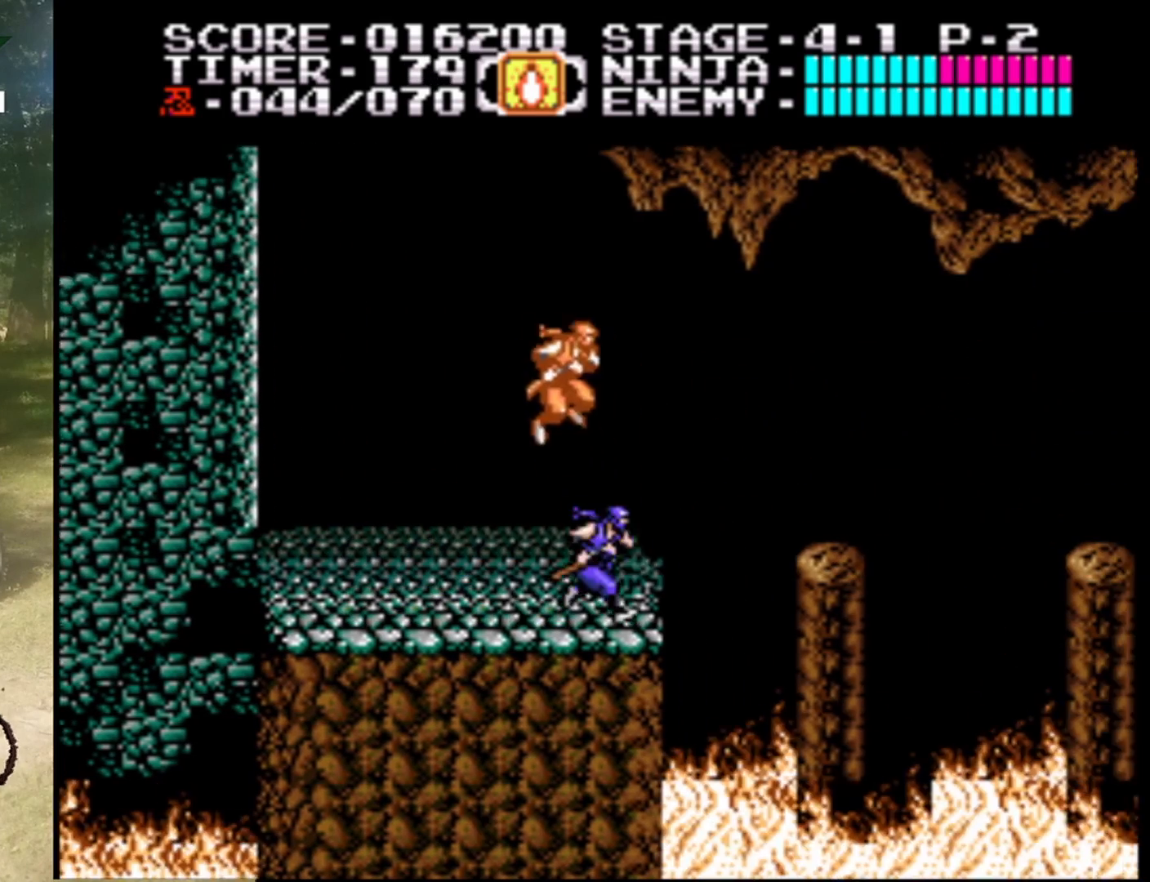
{"buttons": ["DPAD_RIGHT"], "events": [[33, "A", "down"], [400, "A", "up"]]}
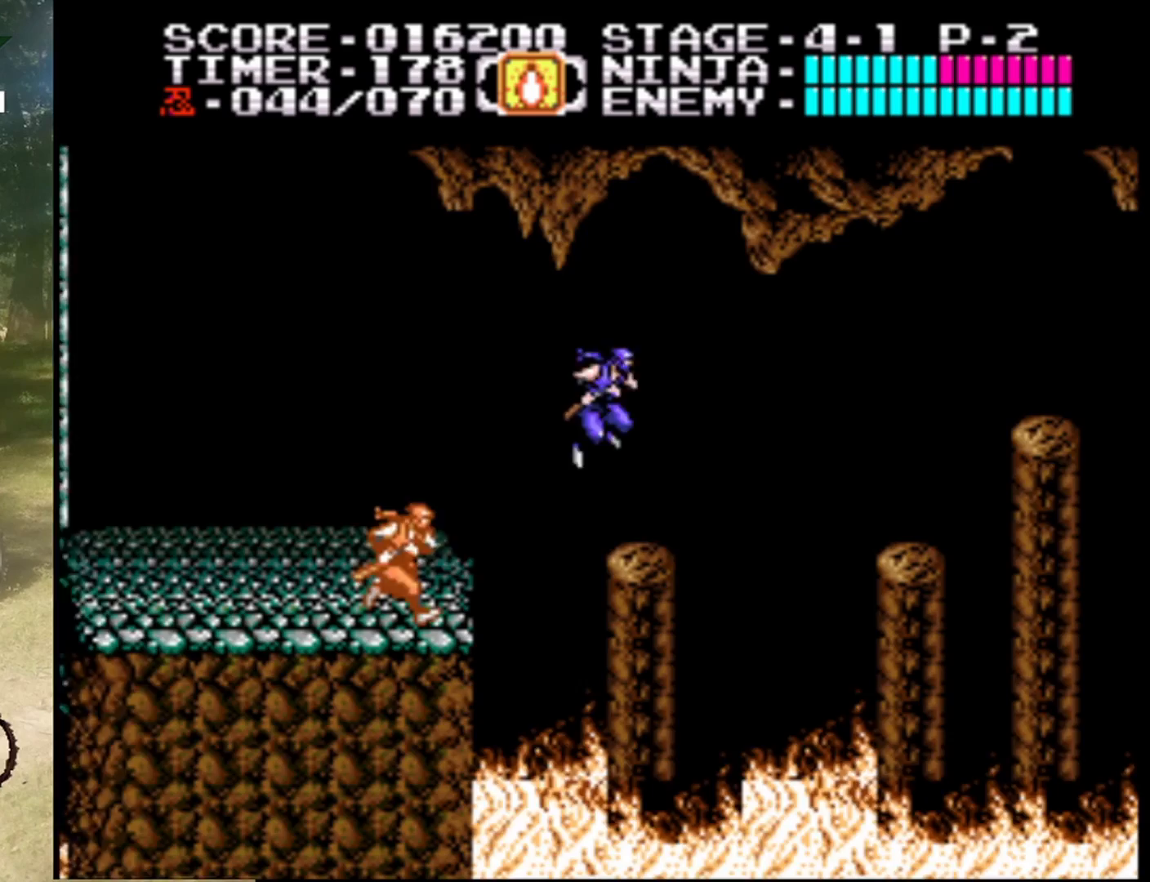
{"buttons": ["A", "DPAD_RIGHT"], "events": [[100, "DPAD_RIGHT", "up"], [167, "DPAD_RIGHT", "down"], [267, "A", "down"]]}
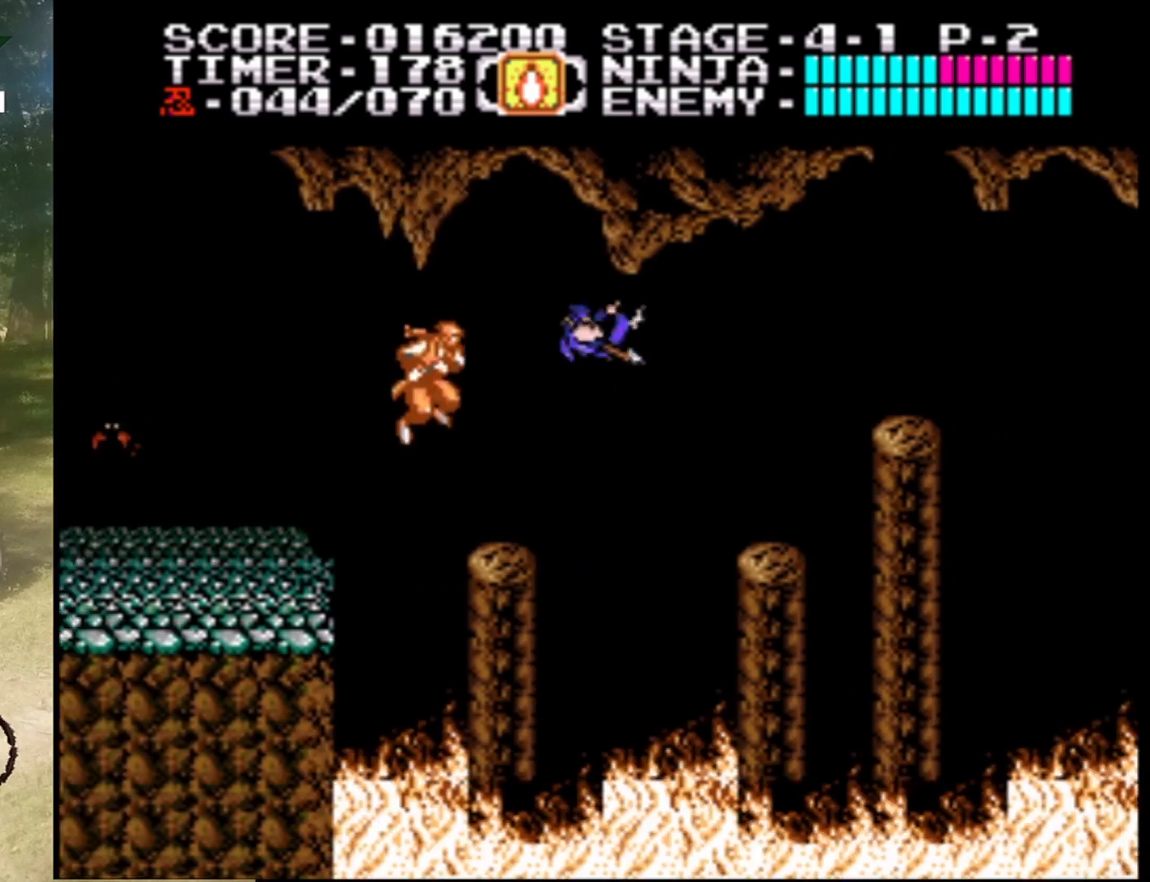
{"buttons": ["DPAD_RIGHT"], "events": [[467, "A", "up"]]}
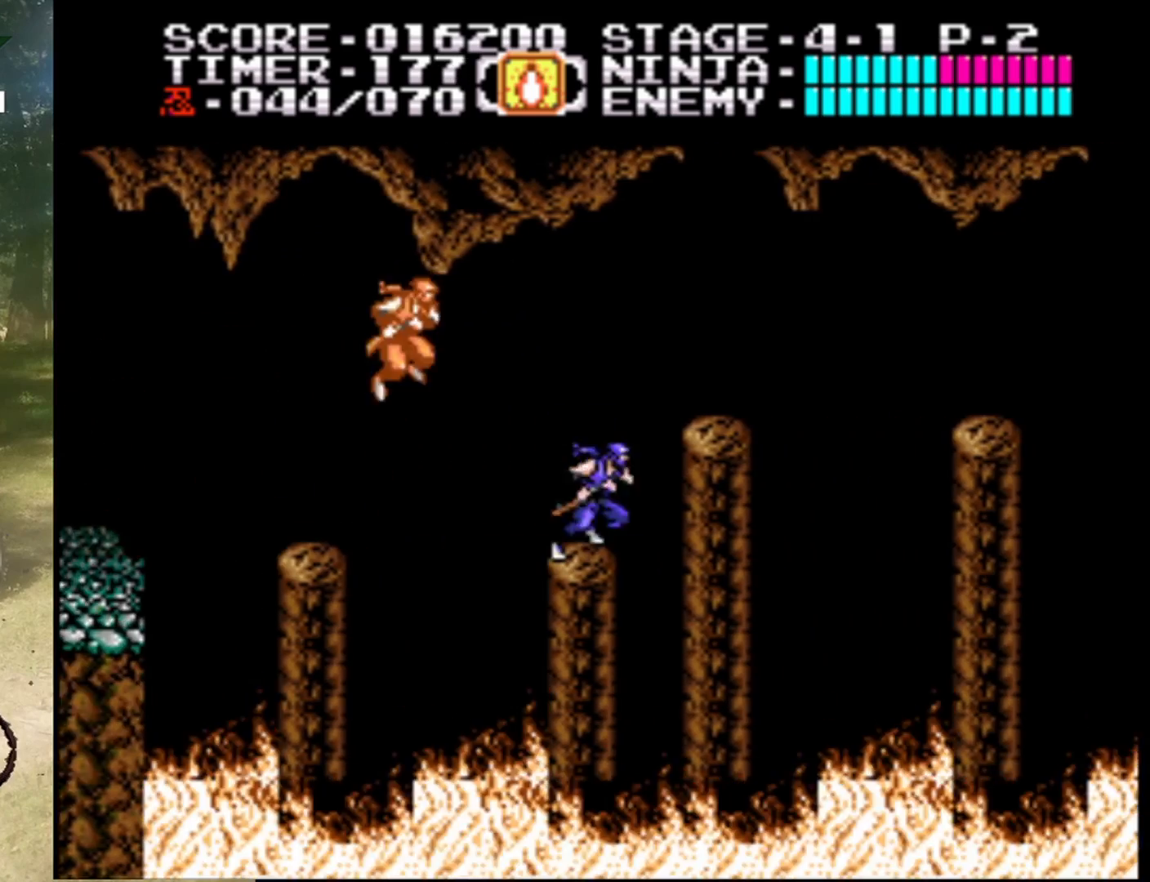
{"buttons": [], "events": [[33, "DPAD_RIGHT", "up"], [100, "A", "down"], [267, "DPAD_RIGHT", "down"], [433, "A", "up"], [500, "DPAD_RIGHT", "up"]]}
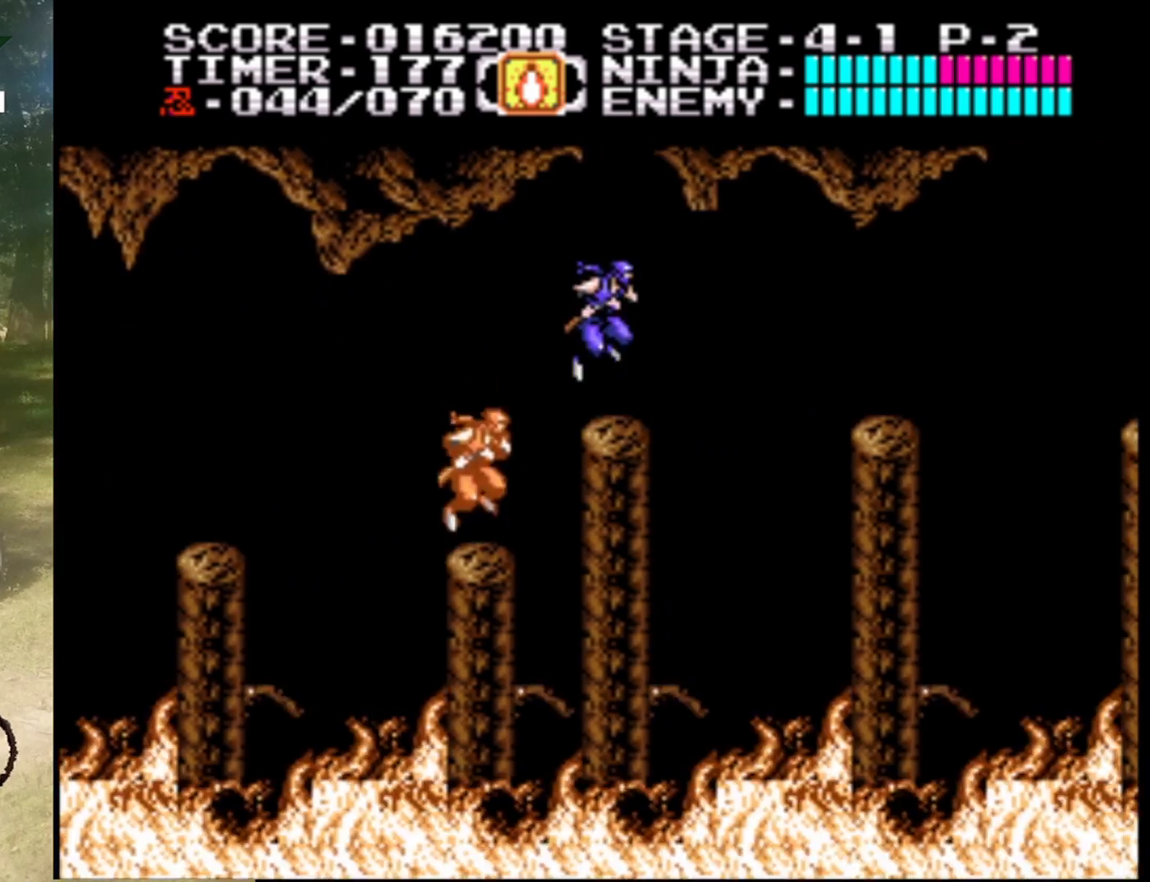
{"buttons": ["A", "DPAD_RIGHT"], "events": [[233, "DPAD_RIGHT", "down"], [300, "A", "down"]]}
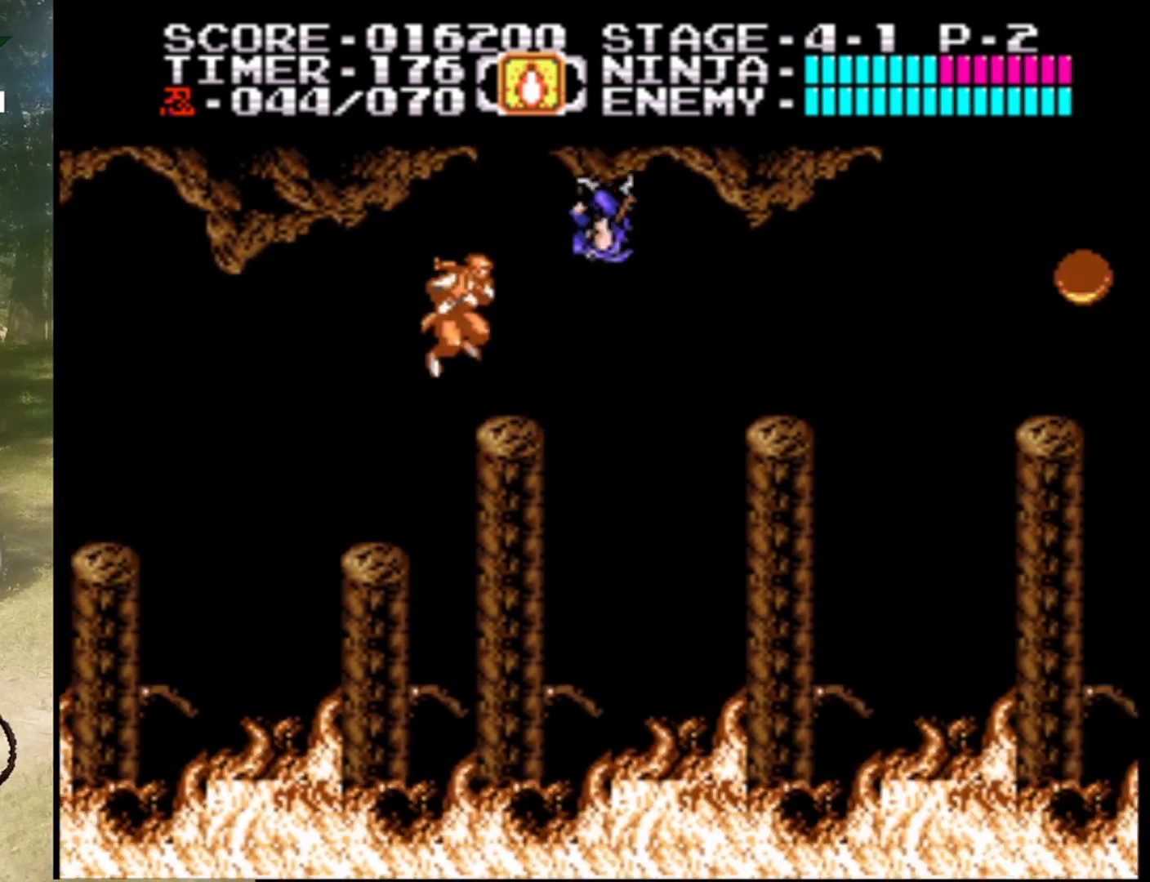
{"buttons": ["DPAD_RIGHT"], "events": [[333, "A", "up"]]}
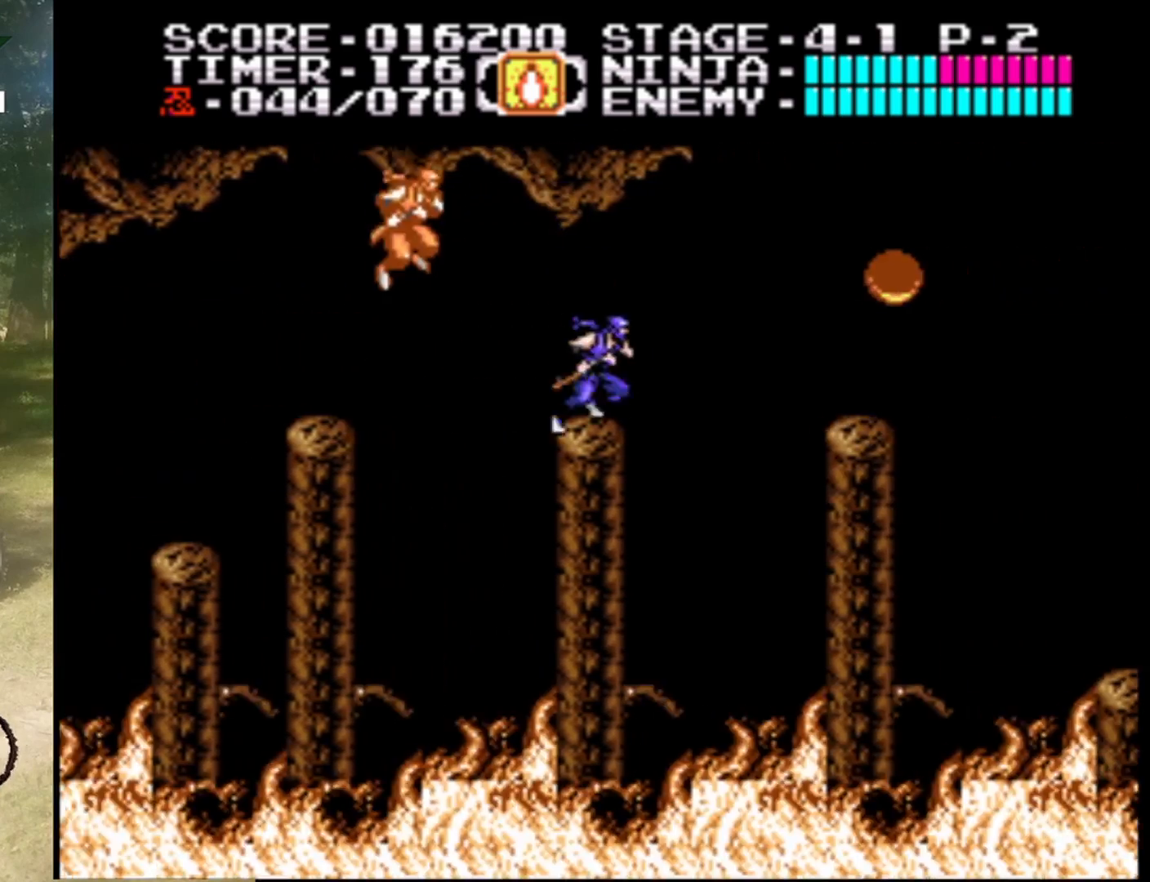
{"buttons": ["A", "DPAD_RIGHT"], "events": [[33, "A", "down"]]}
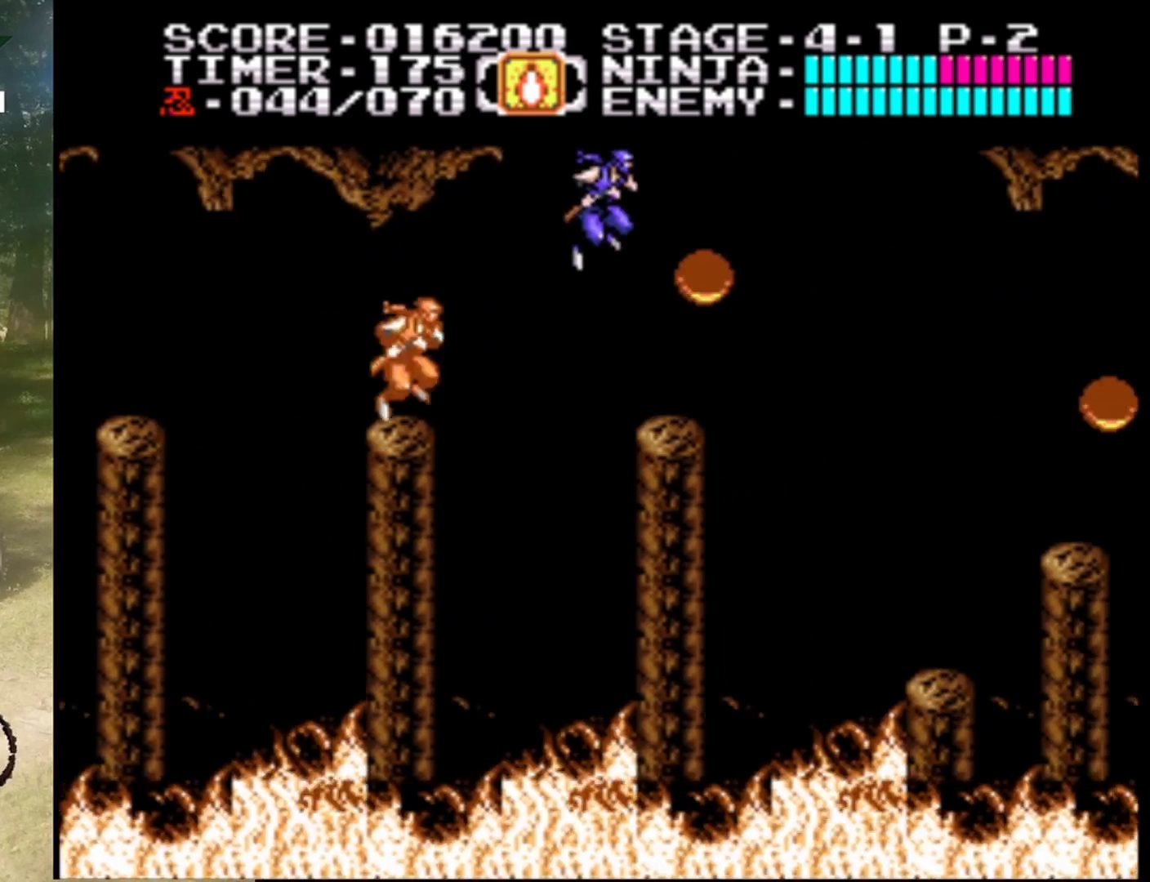
{"buttons": ["A", "B"], "events": [[67, "A", "up"], [100, "DPAD_RIGHT", "up"], [333, "A", "down"], [500, "B", "down"]]}
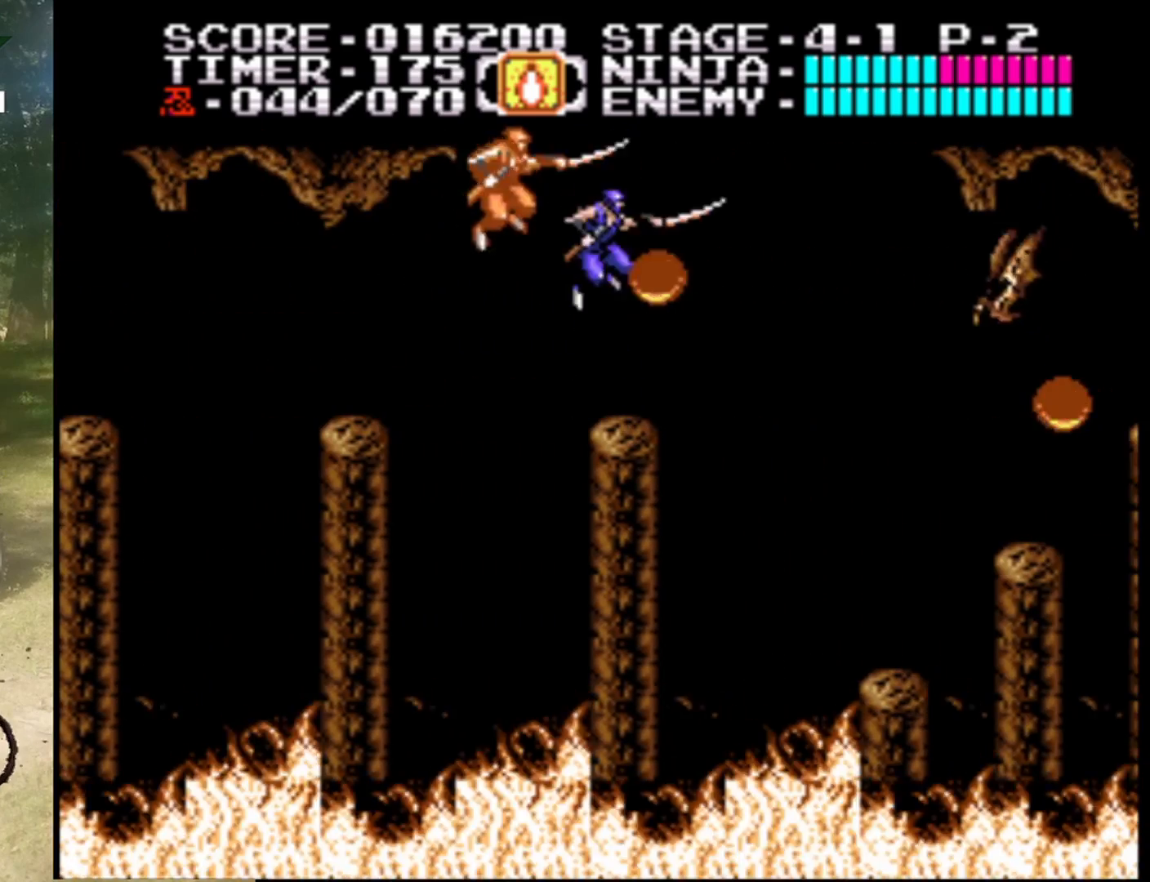
{"buttons": [], "events": [[167, "B", "up"], [200, "A", "up"], [333, "DPAD_RIGHT", "down"], [433, "DPAD_RIGHT", "up"]]}
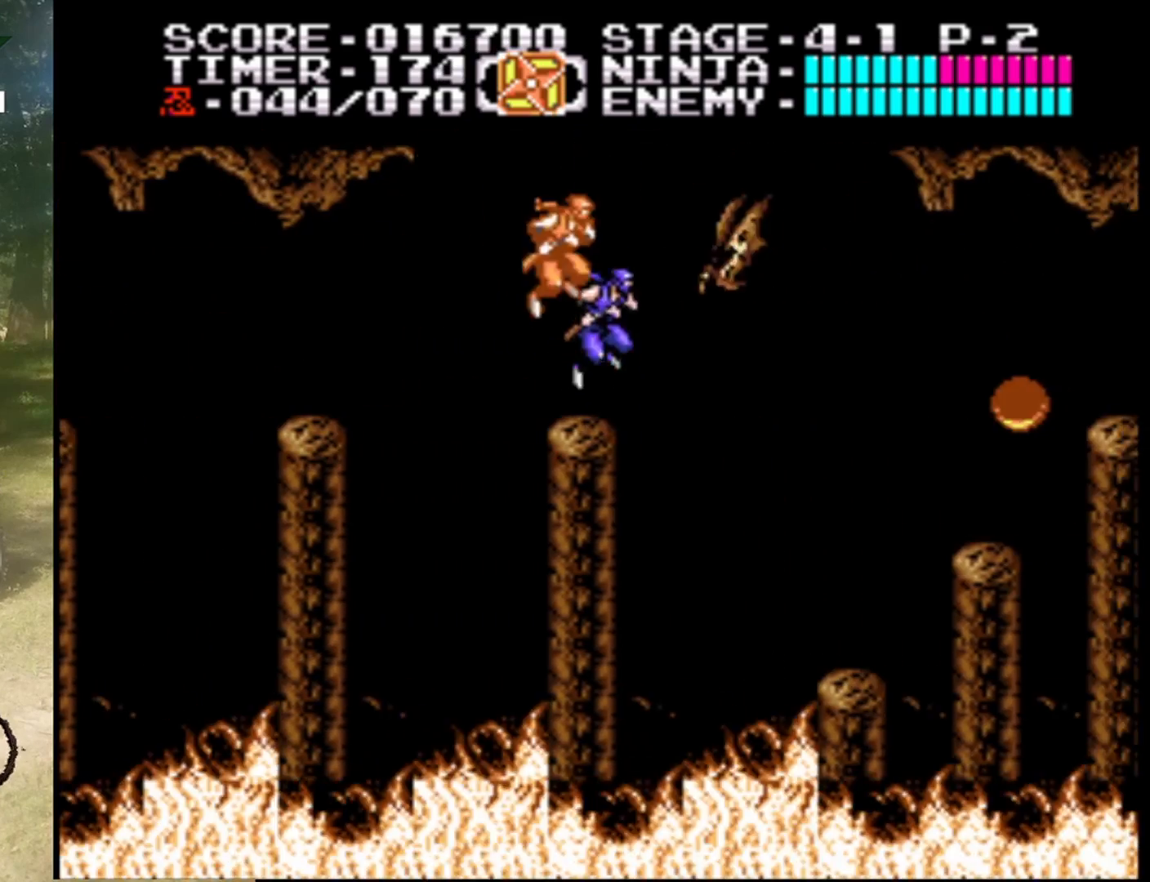
{"buttons": ["DPAD_RIGHT"], "events": [[100, "A", "down"], [167, "B", "down"], [233, "A", "up"], [333, "DPAD_RIGHT", "down"], [367, "B", "up"]]}
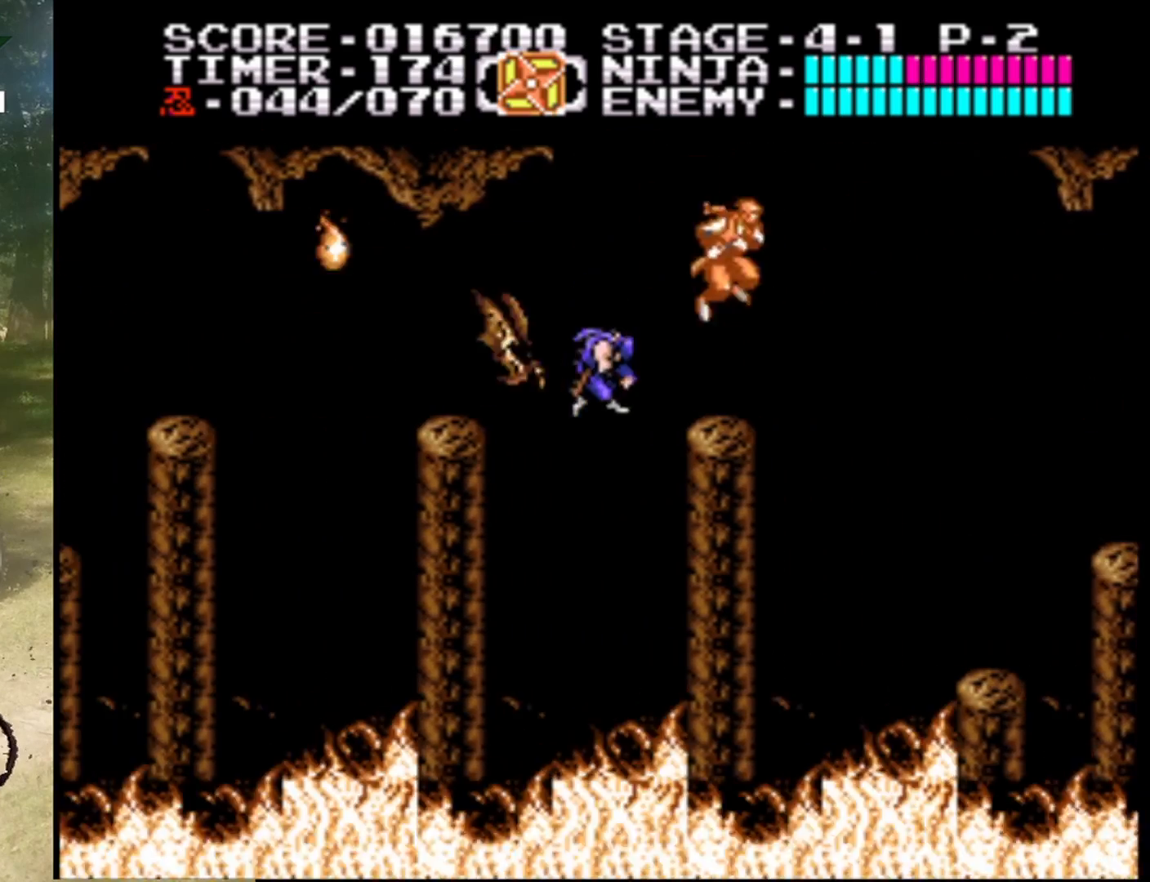
{"buttons": ["DPAD_UP", "DPAD_LEFT"], "events": [[67, "DPAD_RIGHT", "up"], [100, "DPAD_LEFT", "down"], [433, "DPAD_UP", "down"]]}
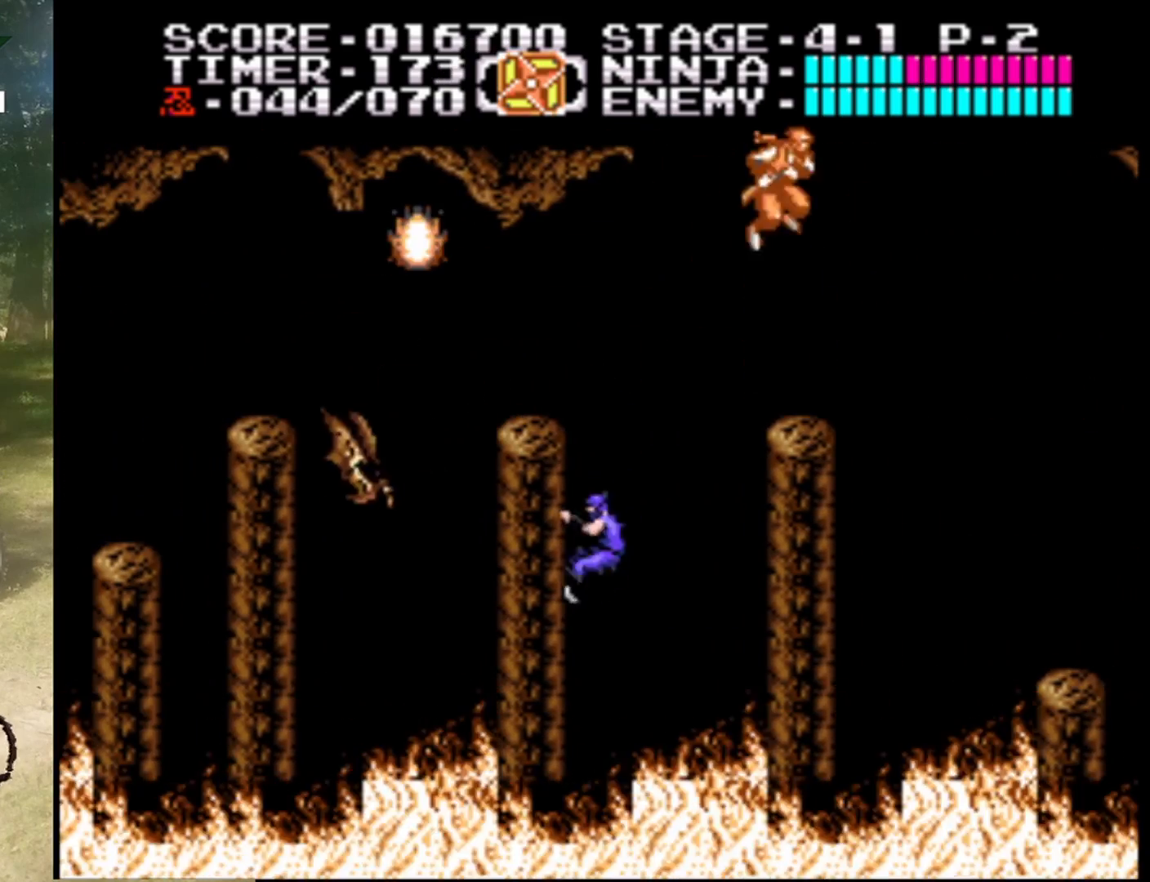
{"buttons": ["DPAD_UP"], "events": [[67, "DPAD_LEFT", "up"]]}
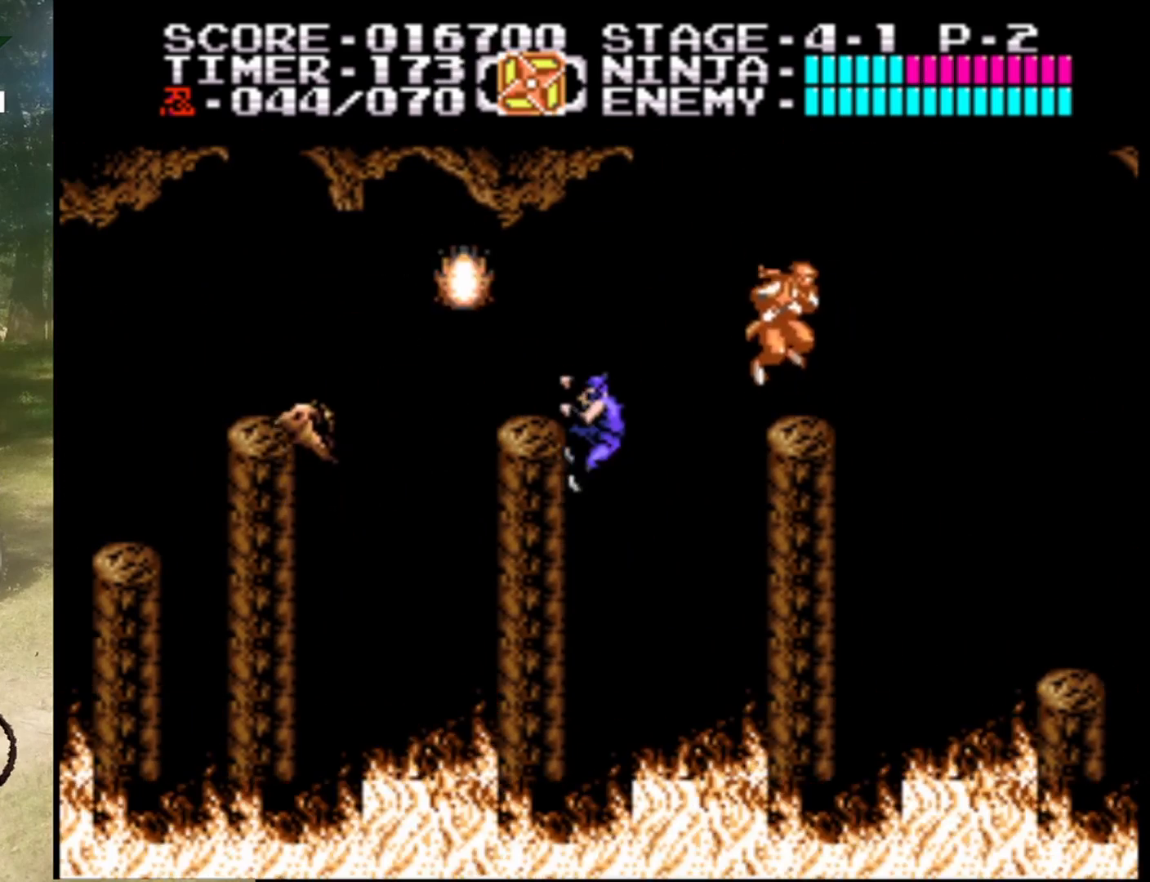
{"buttons": ["B", "DPAD_UP"], "events": [[167, "DPAD_LEFT", "down"], [267, "DPAD_LEFT", "up"], [467, "B", "down"]]}
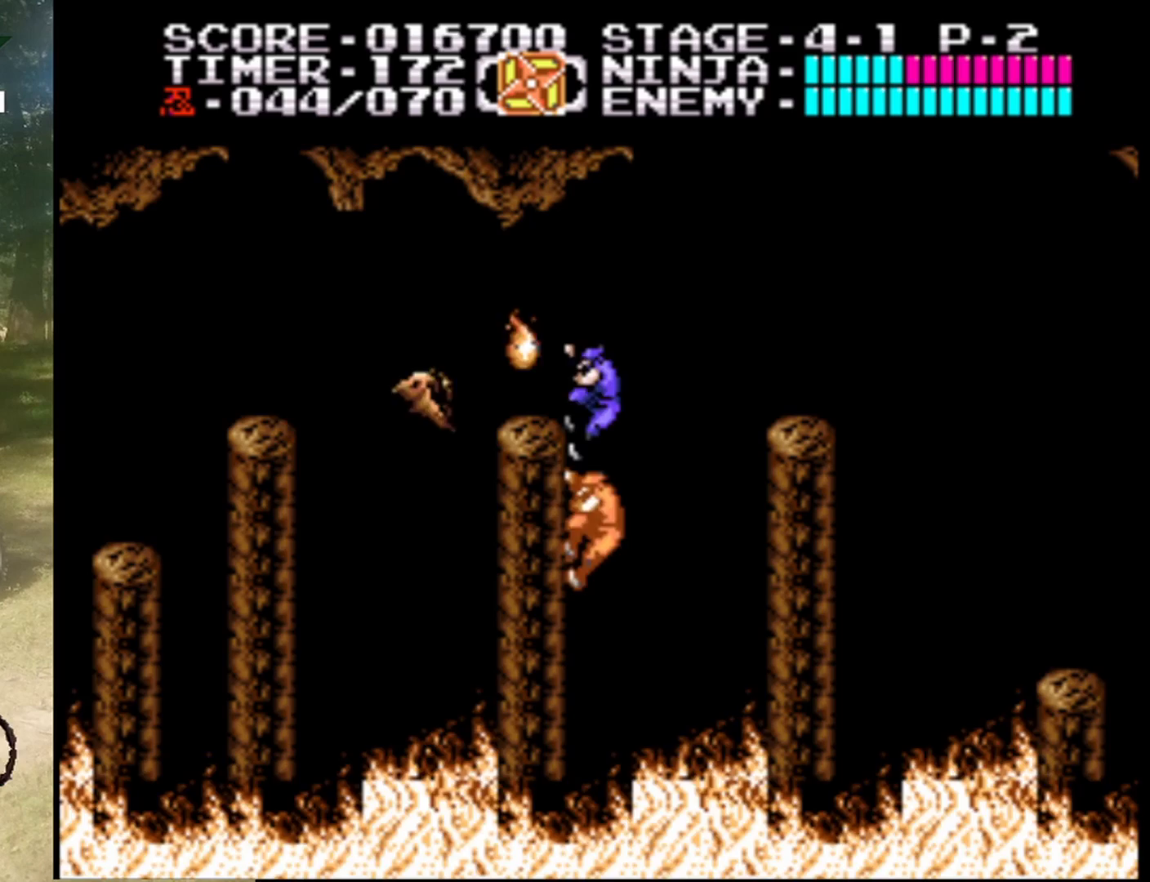
{"buttons": [], "events": [[33, "DPAD_LEFT", "down"], [167, "DPAD_LEFT", "up"], [167, "DPAD_UP", "up"], [200, "B", "up"]]}